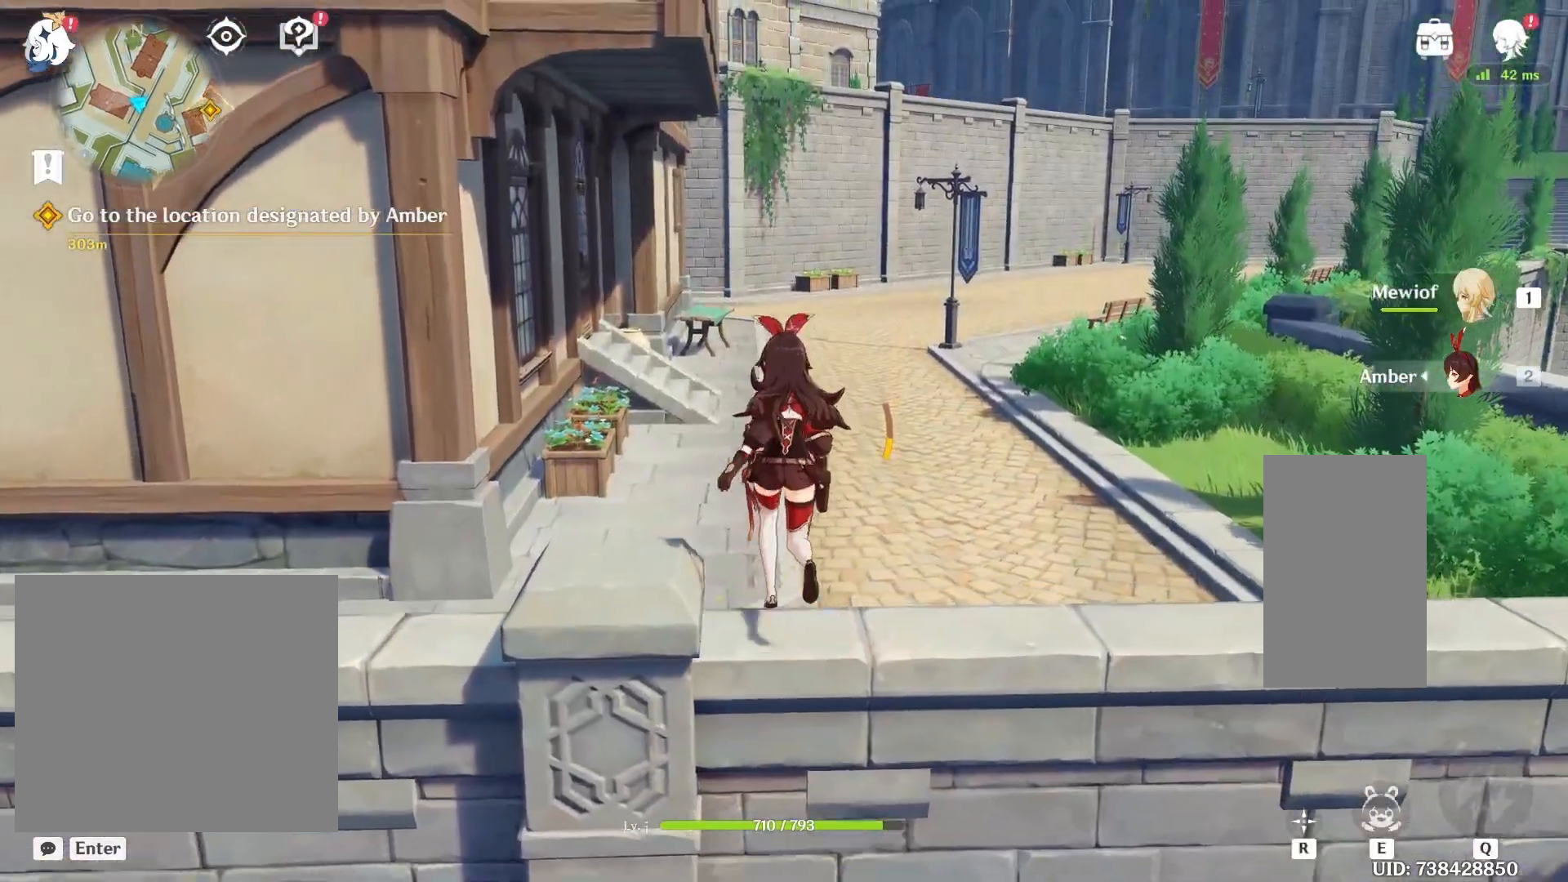
Gameplay with keyboard and mouse; each line is a JSON object with the keys and mouse buttons held at the frame after it. "events" lists presses ("down") and releases ("up") of "1", "2", "3", "4", "5", "a", "alt", "b", "c", "ctrl", "d", "e", "f", "g", "q", "r", "s", "shift", "space", "t", "tab", "v", "w", "x", "z", "mouse_left", "mouse_wheel", "mouse_right", "mouse_mb4" and "mouse_mb5" between this image and that frame as [ms after this image, input, new state], when the widget could be followed in between. "mouse_left", "mouse_wheel", "mouse_right", "mouse_mb4", "mouse_mb5" = the "left", "wheel", "right", "mb4", "mb5" buttons of the "mouse" list. No other keys are recorded. "wheel" means that the mouse wheel is clicked or scrolled. Mouse movement is not recorded.
{"keys": ["w"], "mouse": [], "events": []}
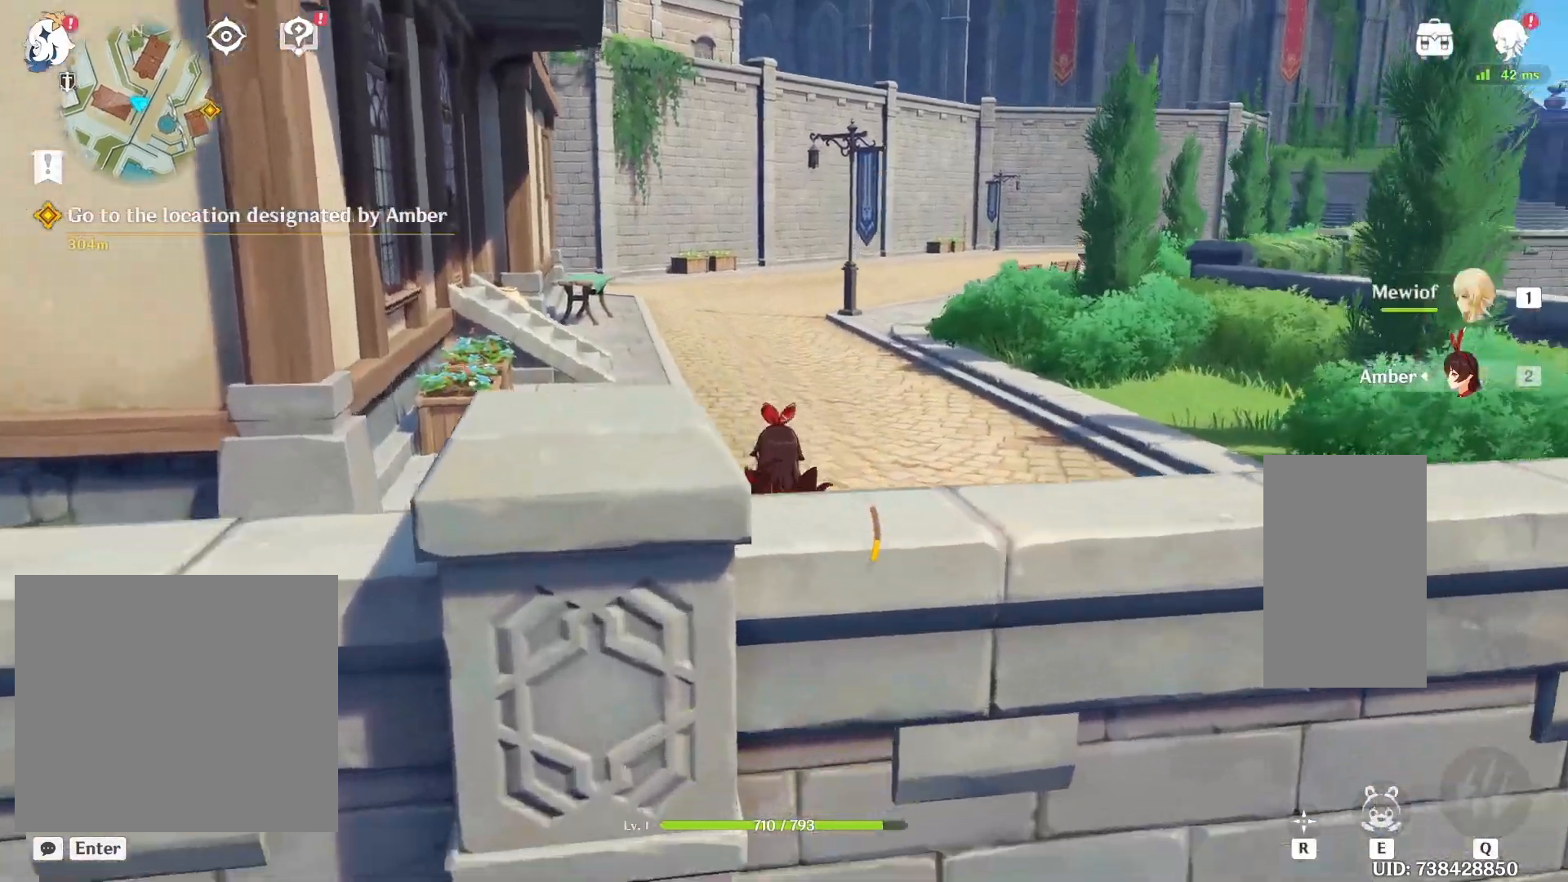
{"keys": ["w"], "mouse": [], "events": []}
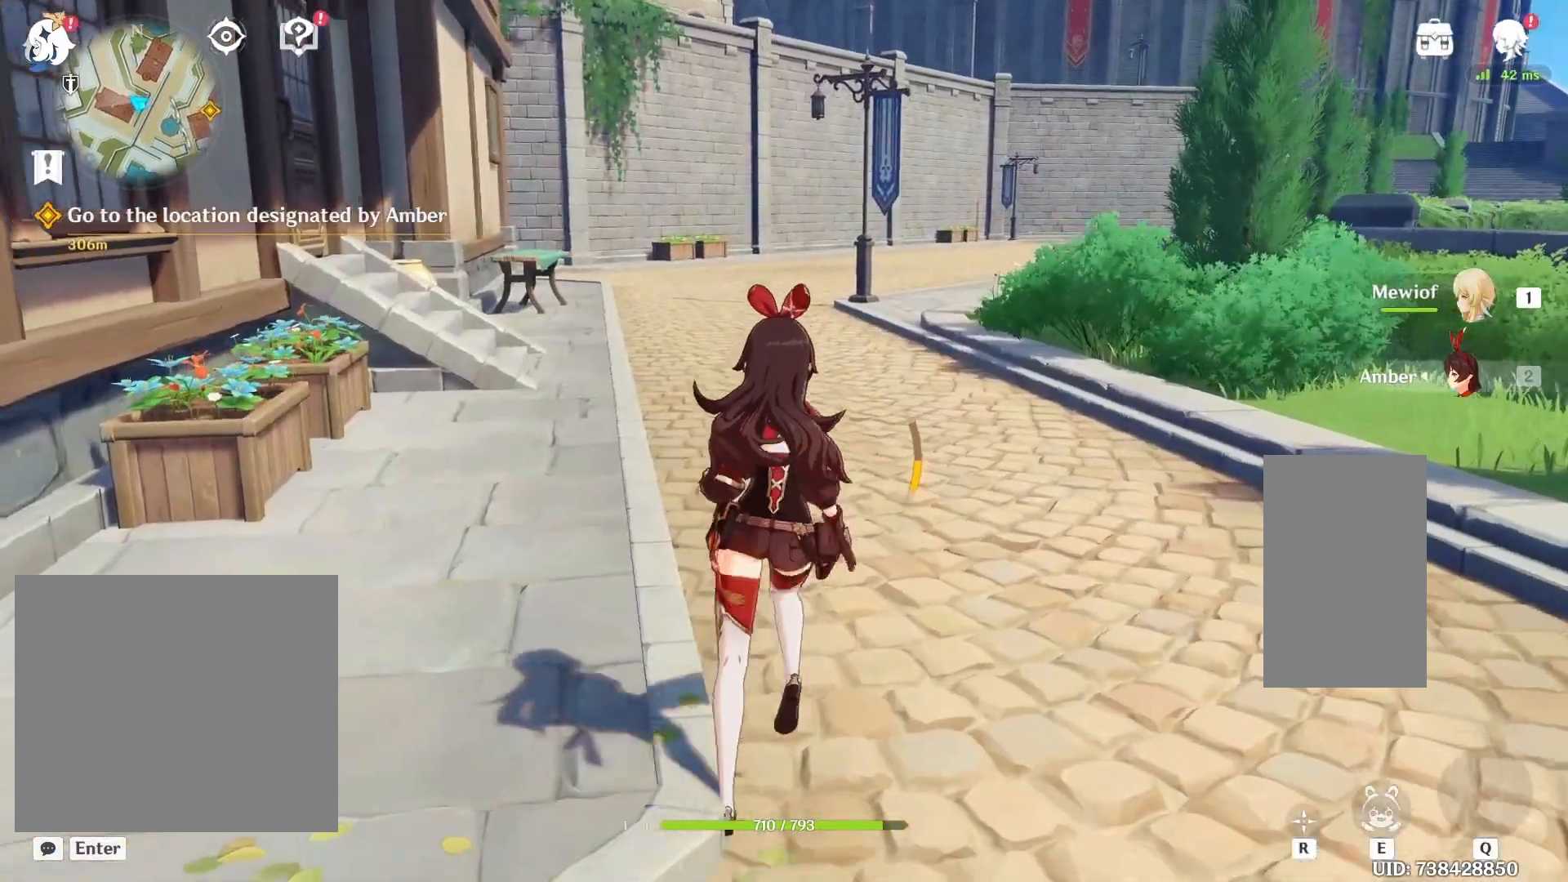
{"keys": ["w"], "mouse": [], "events": []}
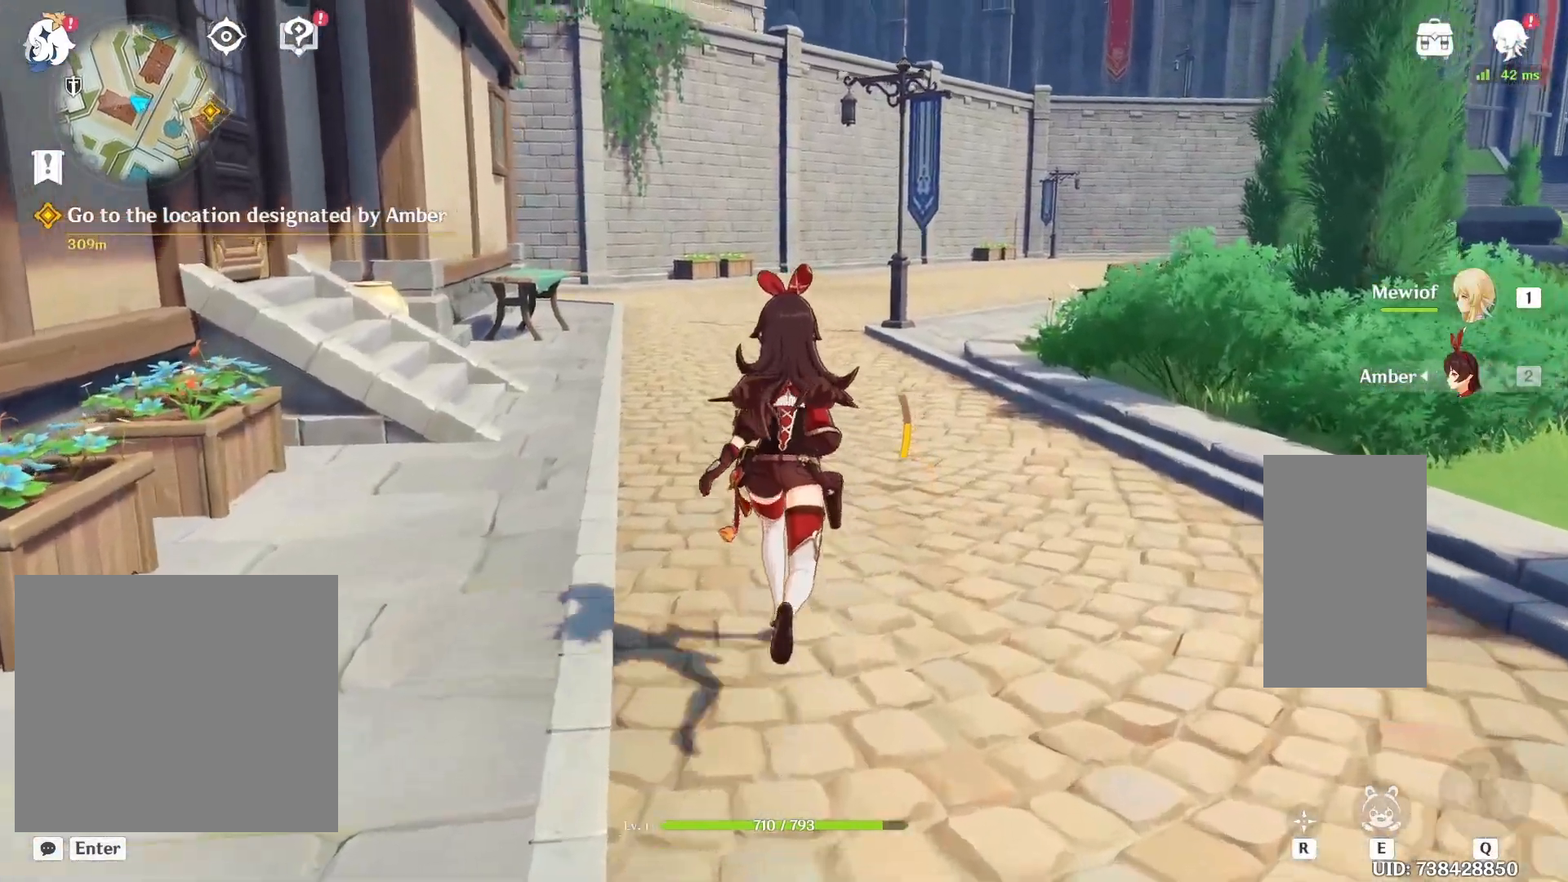
{"keys": ["d", "w"], "mouse": [], "events": [[250, "d", "down"]]}
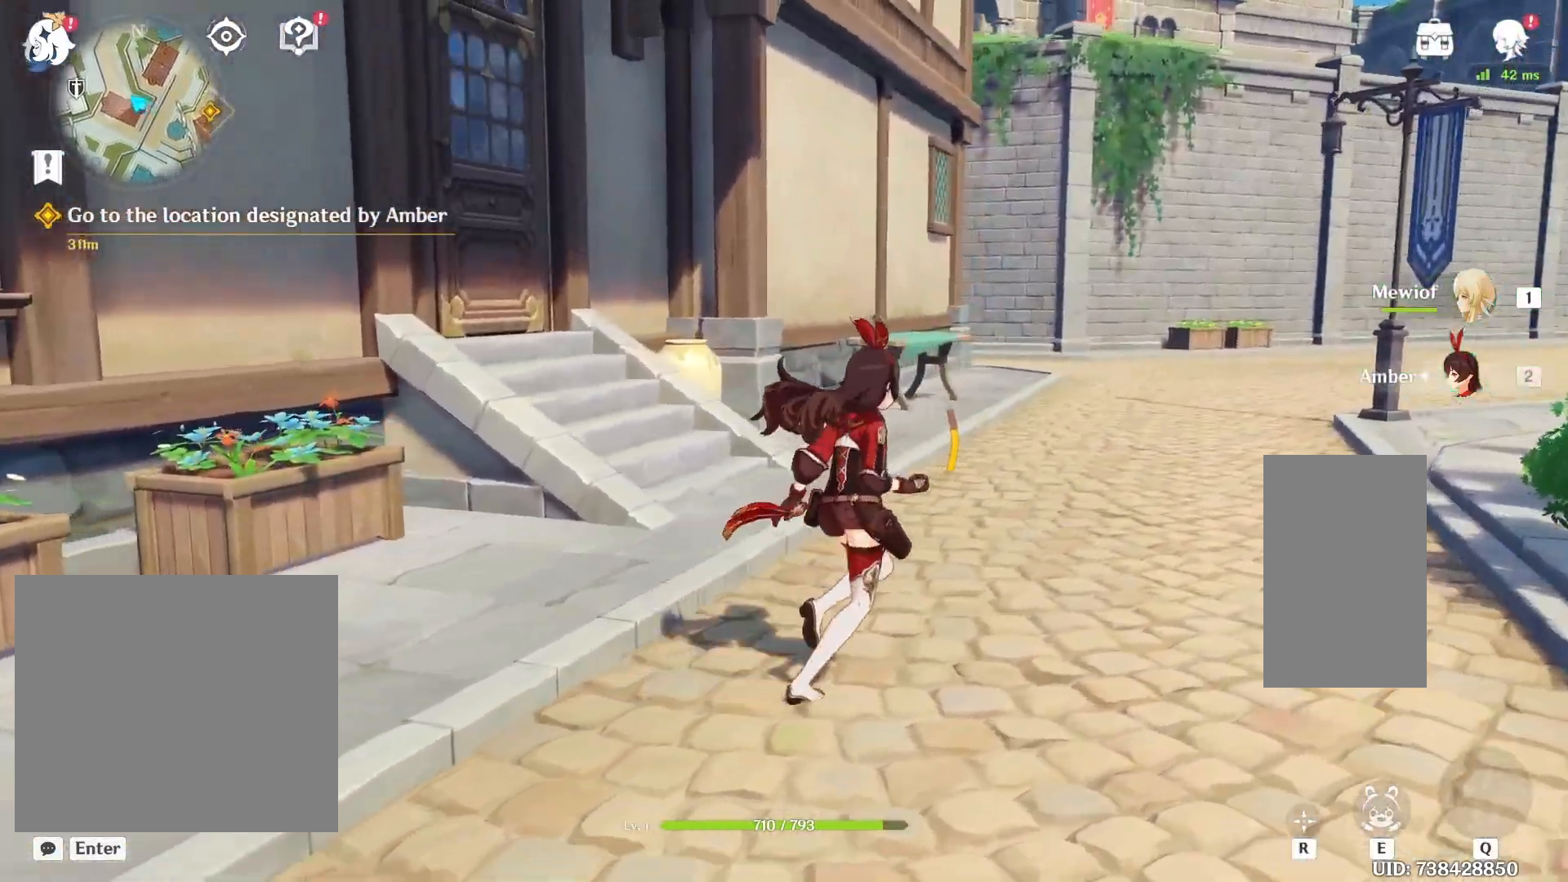
{"keys": ["w"], "mouse": [], "events": [[167, "d", "up"], [167, "space", "down"], [283, "space", "up"]]}
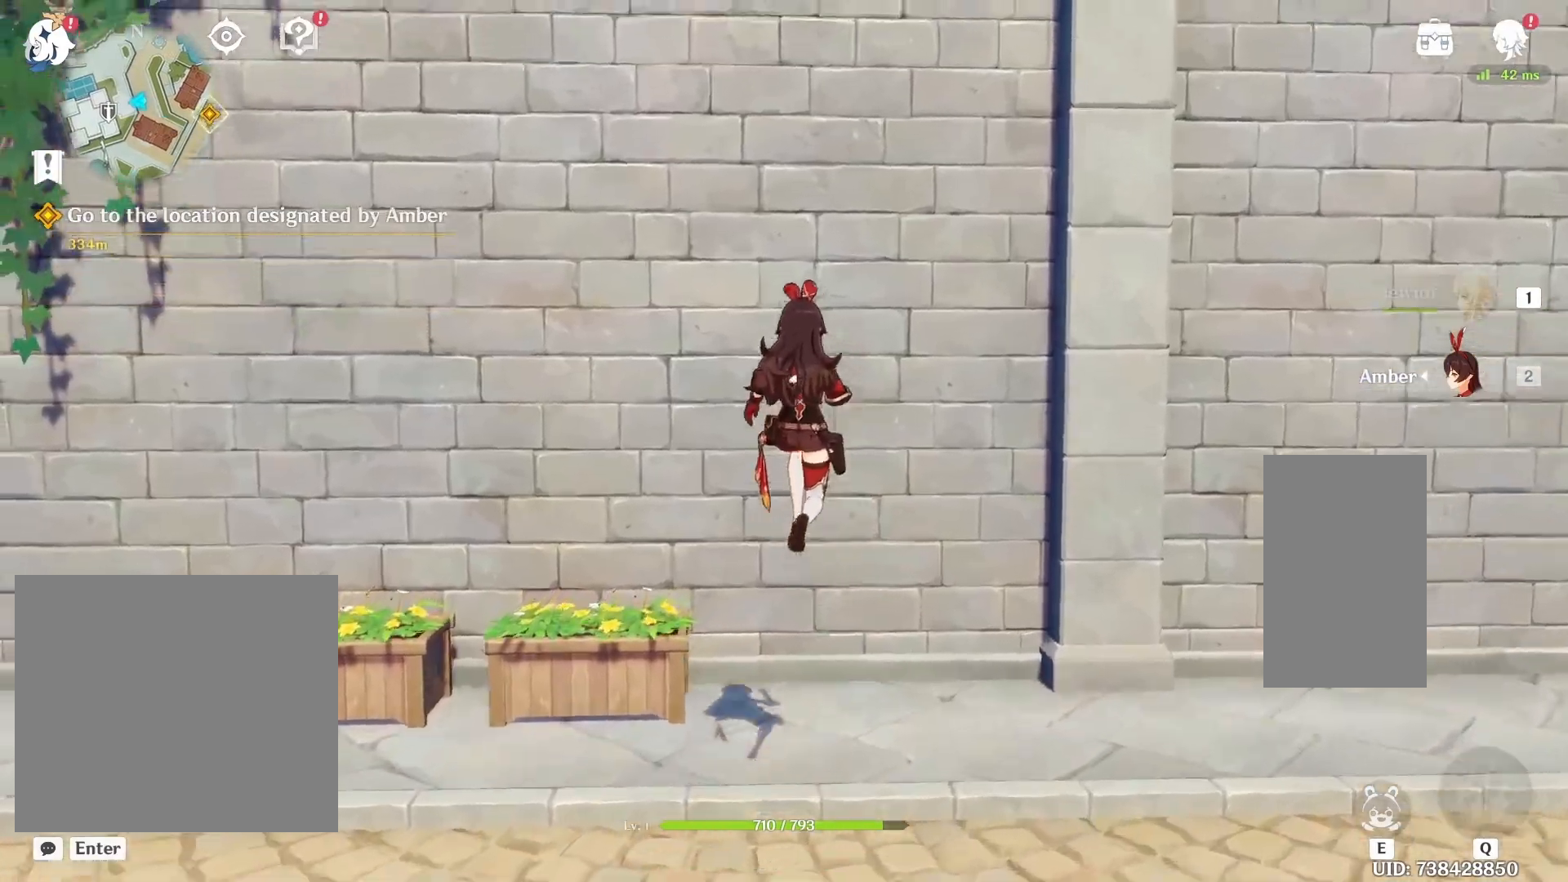
{"keys": ["w"], "mouse": [], "events": []}
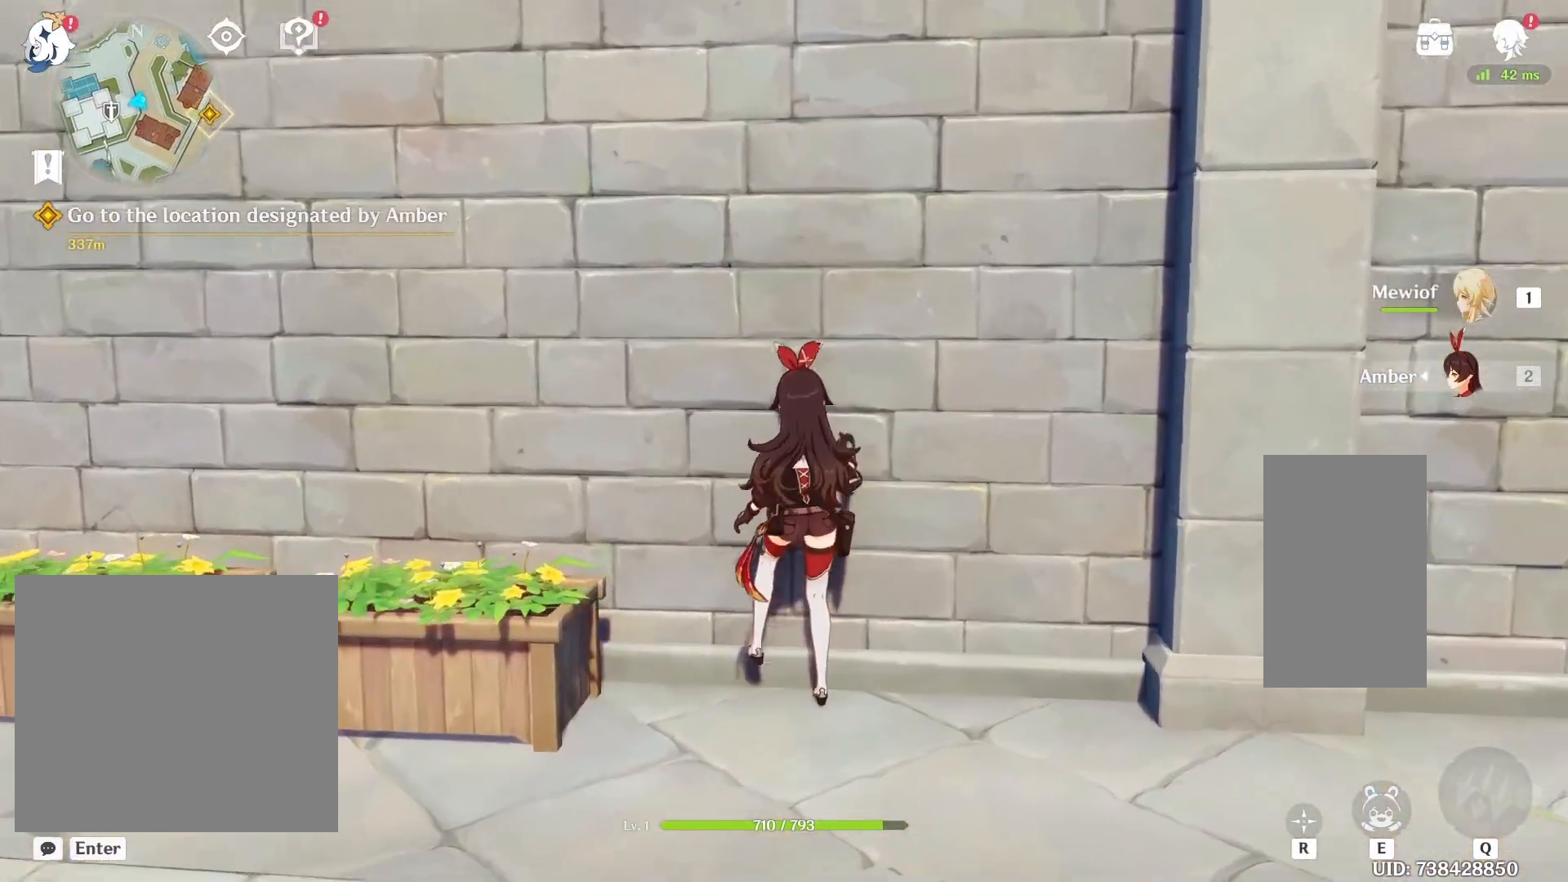
{"keys": ["q", "w"], "mouse": [], "events": [[250, "space", "down"], [383, "space", "up"], [450, "q", "down"]]}
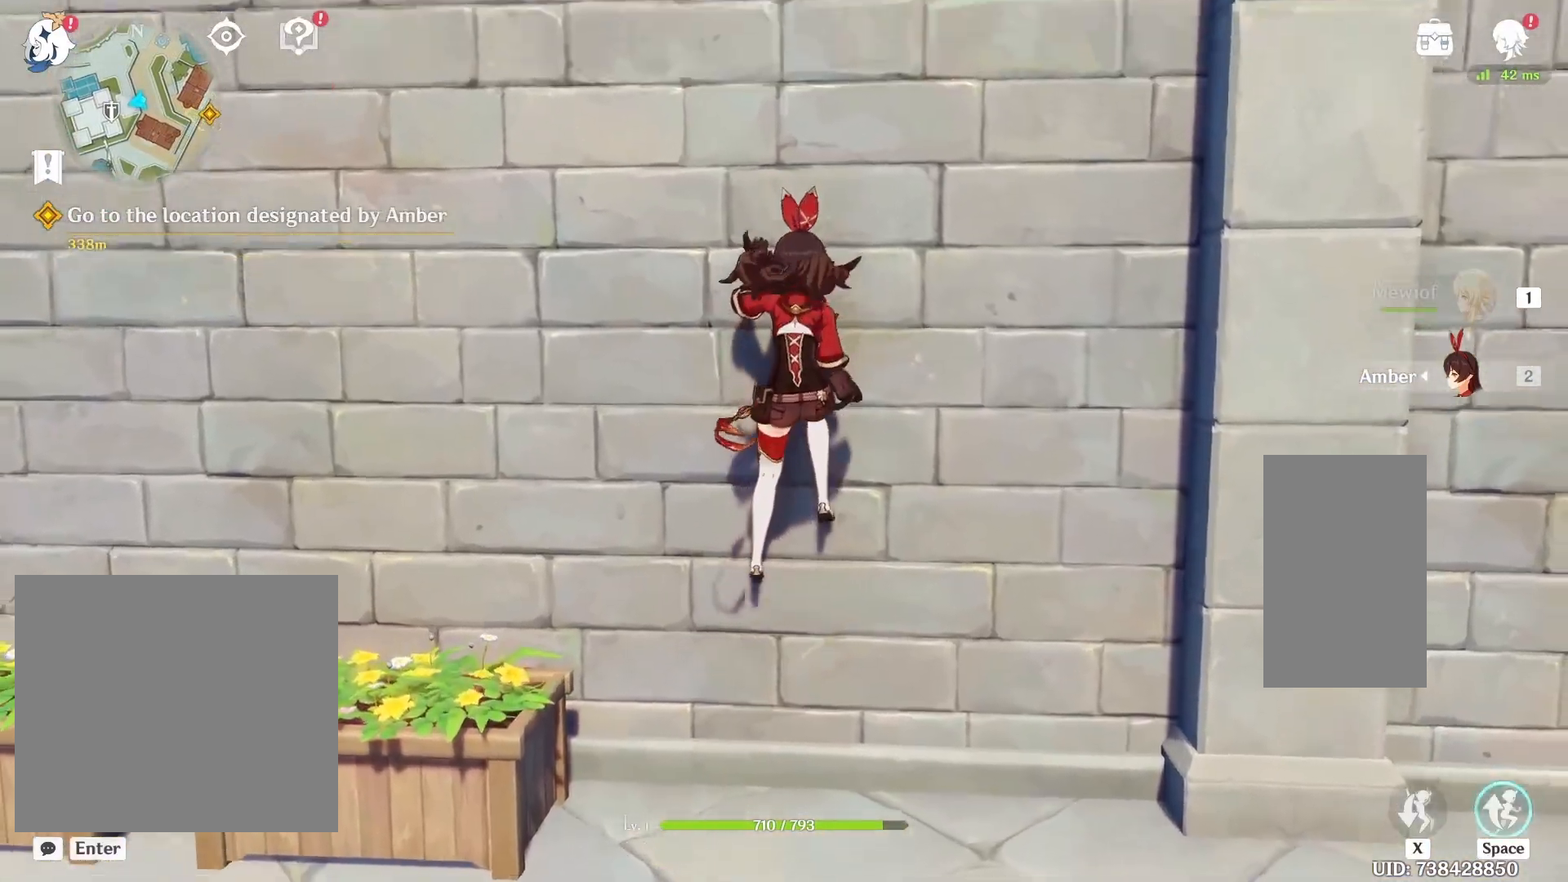
{"keys": ["space", "w"], "mouse": [], "events": [[17, "q", "up"], [33, "a", "down"], [133, "a", "up"], [317, "space", "down"]]}
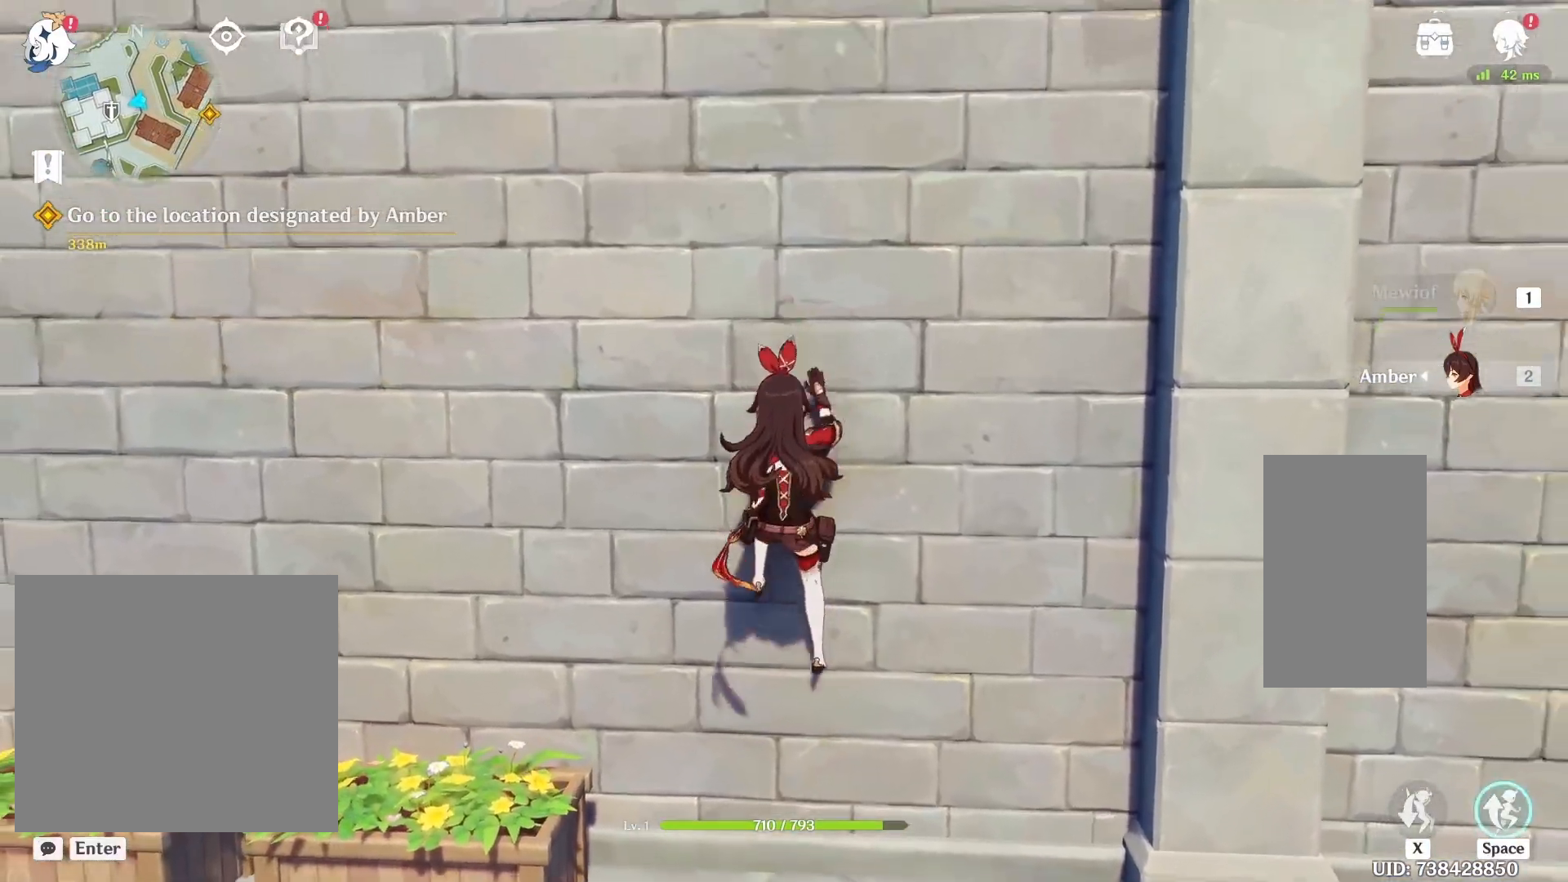
{"keys": ["w"], "mouse": [], "events": [[17, "space", "up"]]}
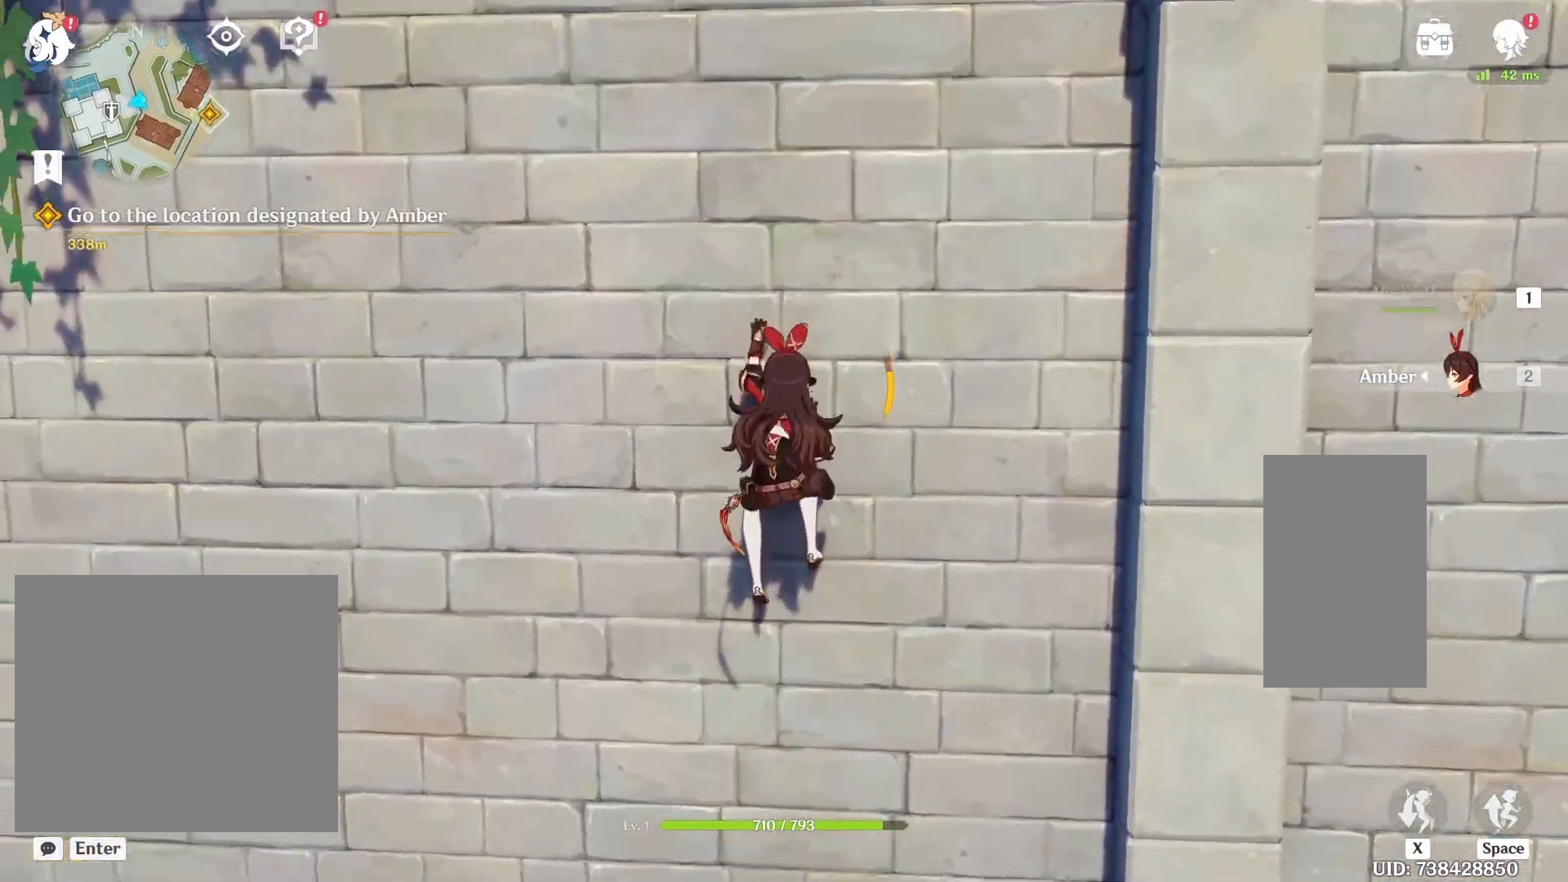
{"keys": ["w"], "mouse": [], "events": []}
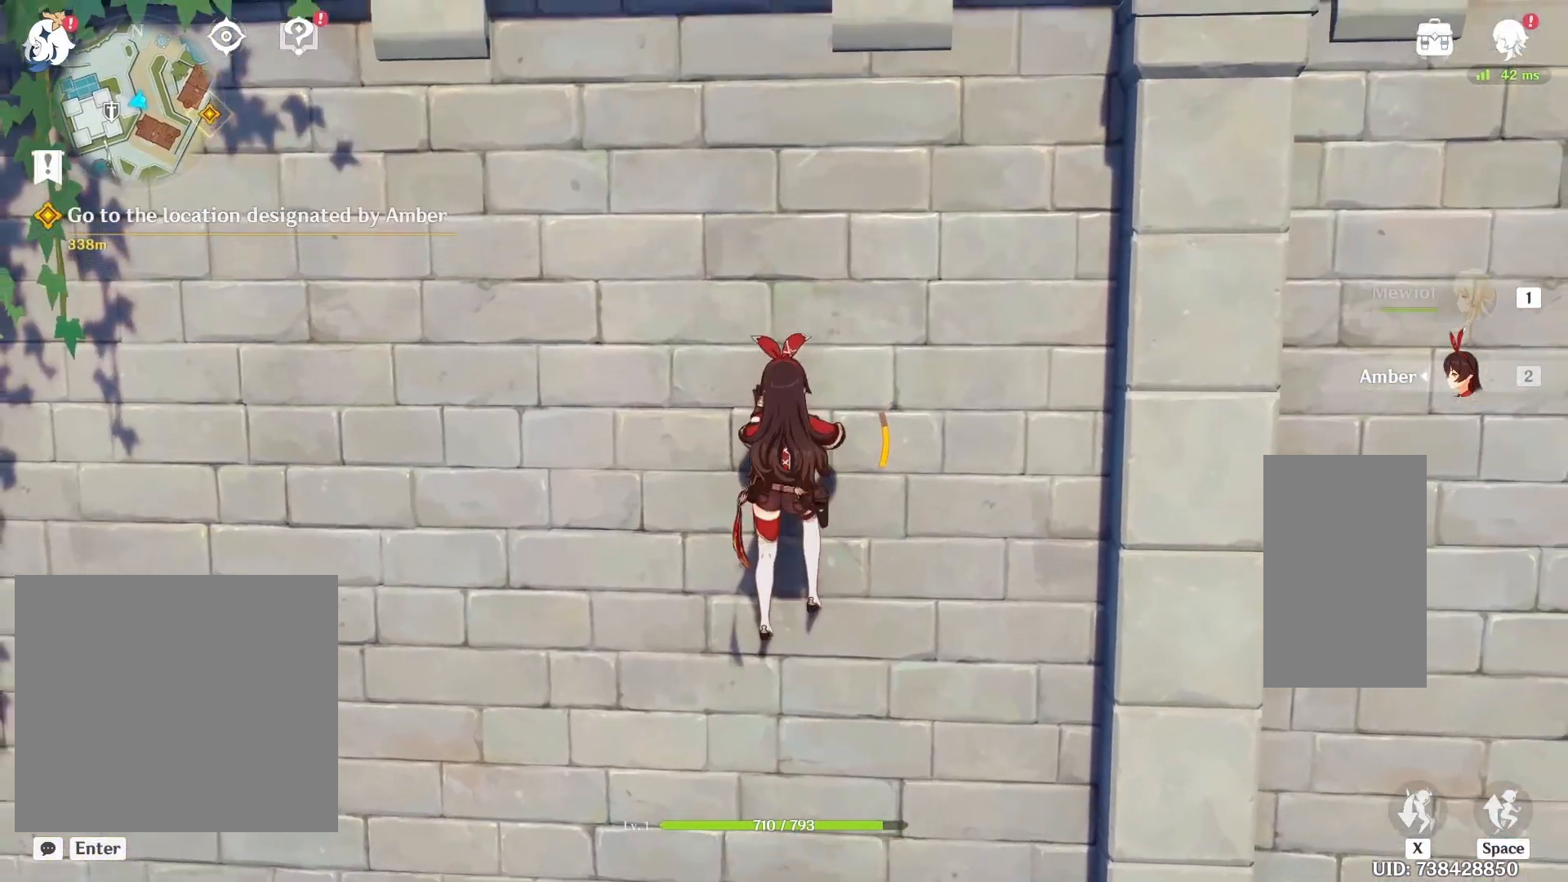
{"keys": ["w"], "mouse": [], "events": [[17, "space", "down"], [183, "space", "up"]]}
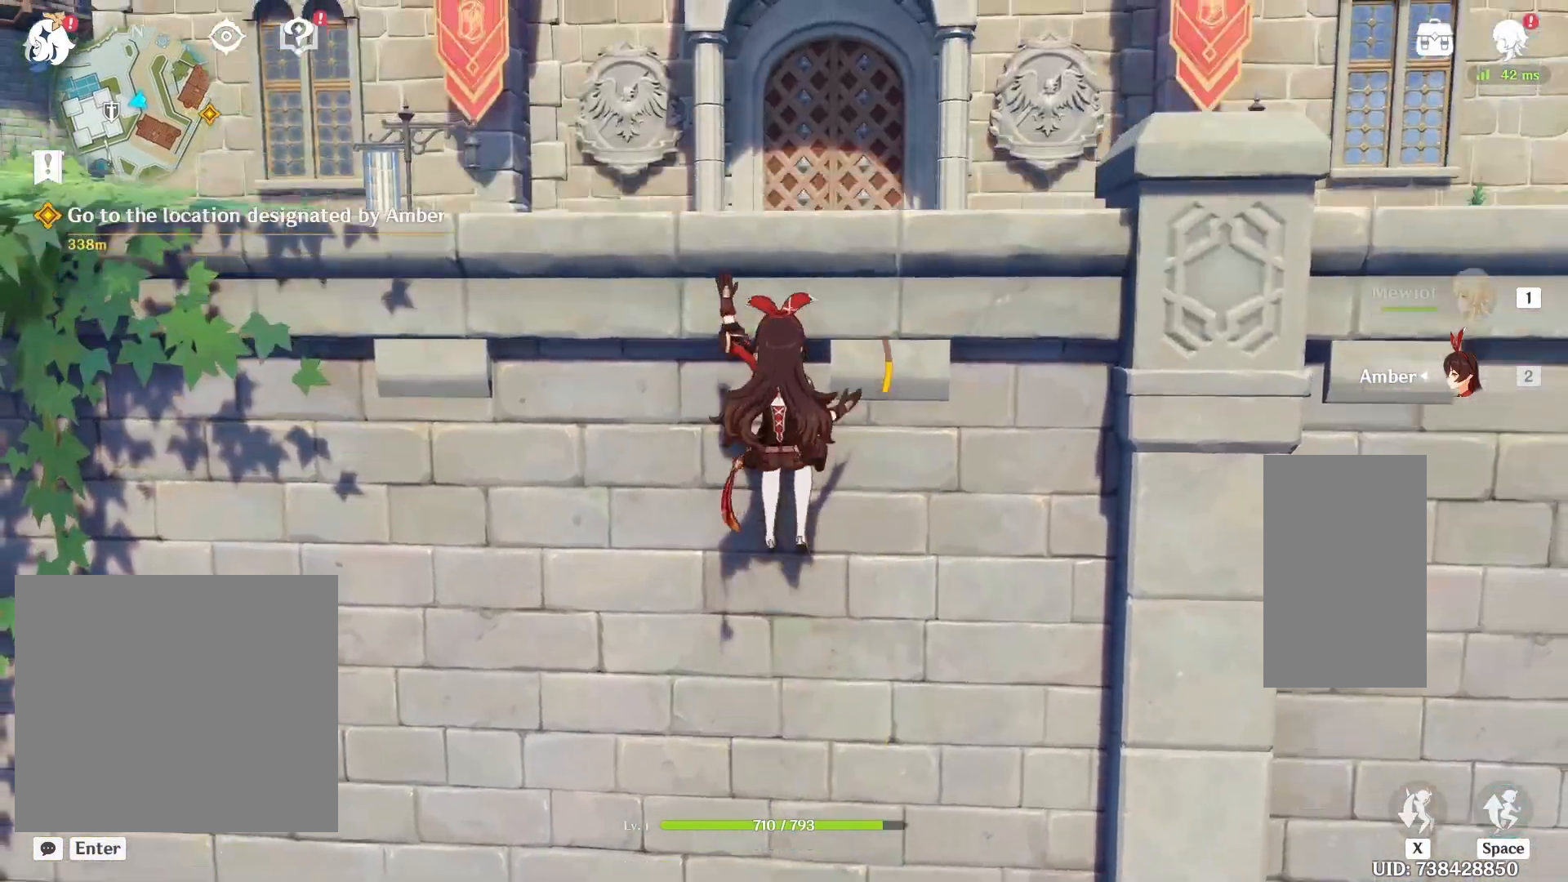
{"keys": ["space", "w"], "mouse": [], "events": [[400, "space", "down"]]}
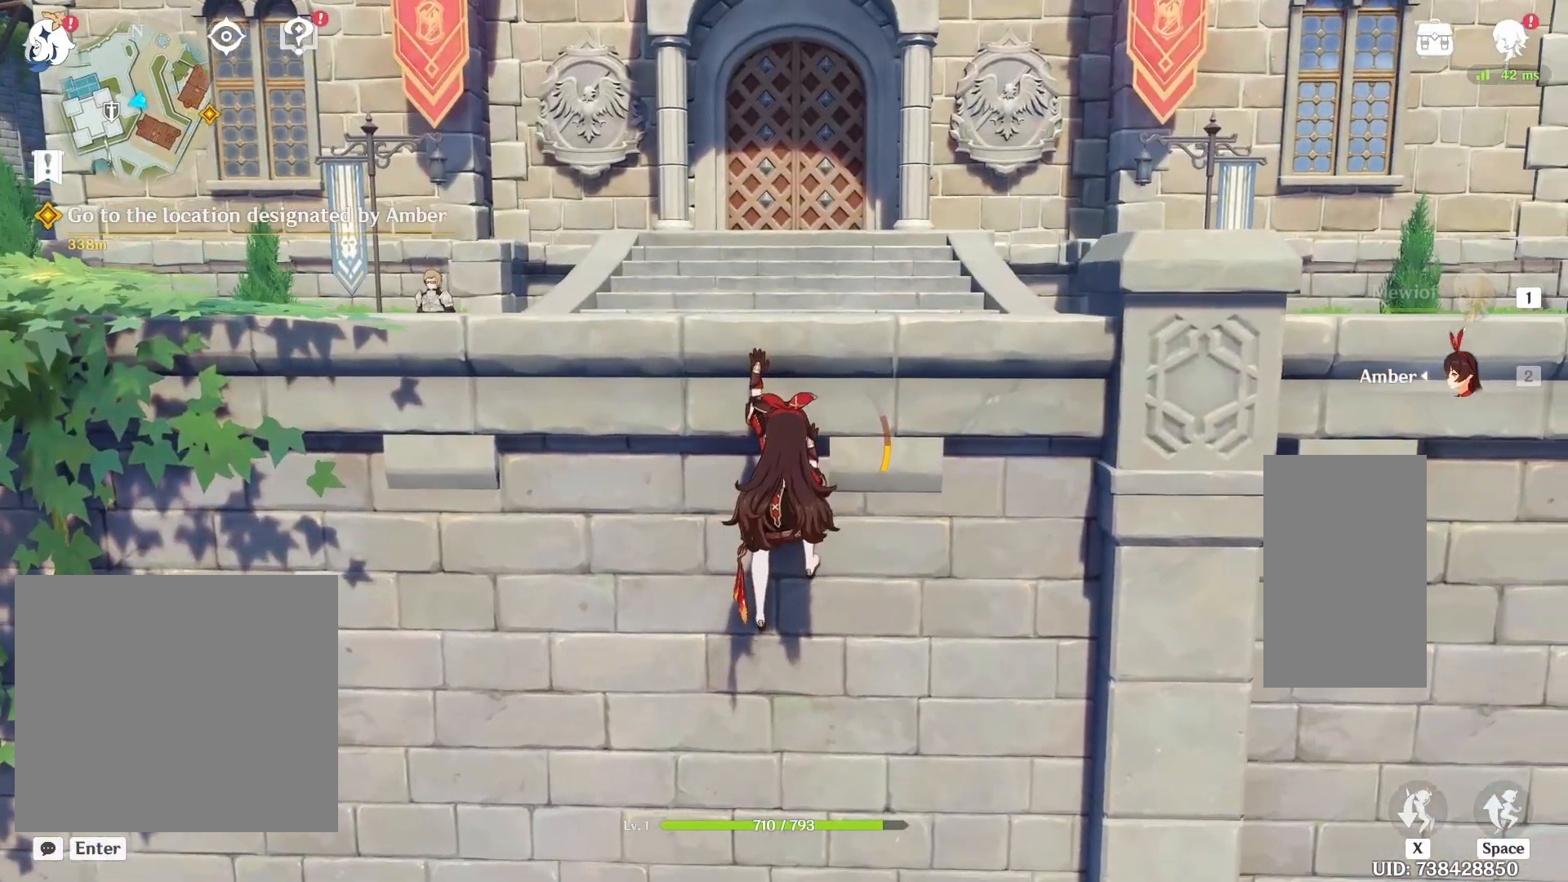
{"keys": ["space", "w"], "mouse": [], "events": [[67, "space", "up"], [217, "space", "down"], [350, "space", "up"], [500, "space", "down"]]}
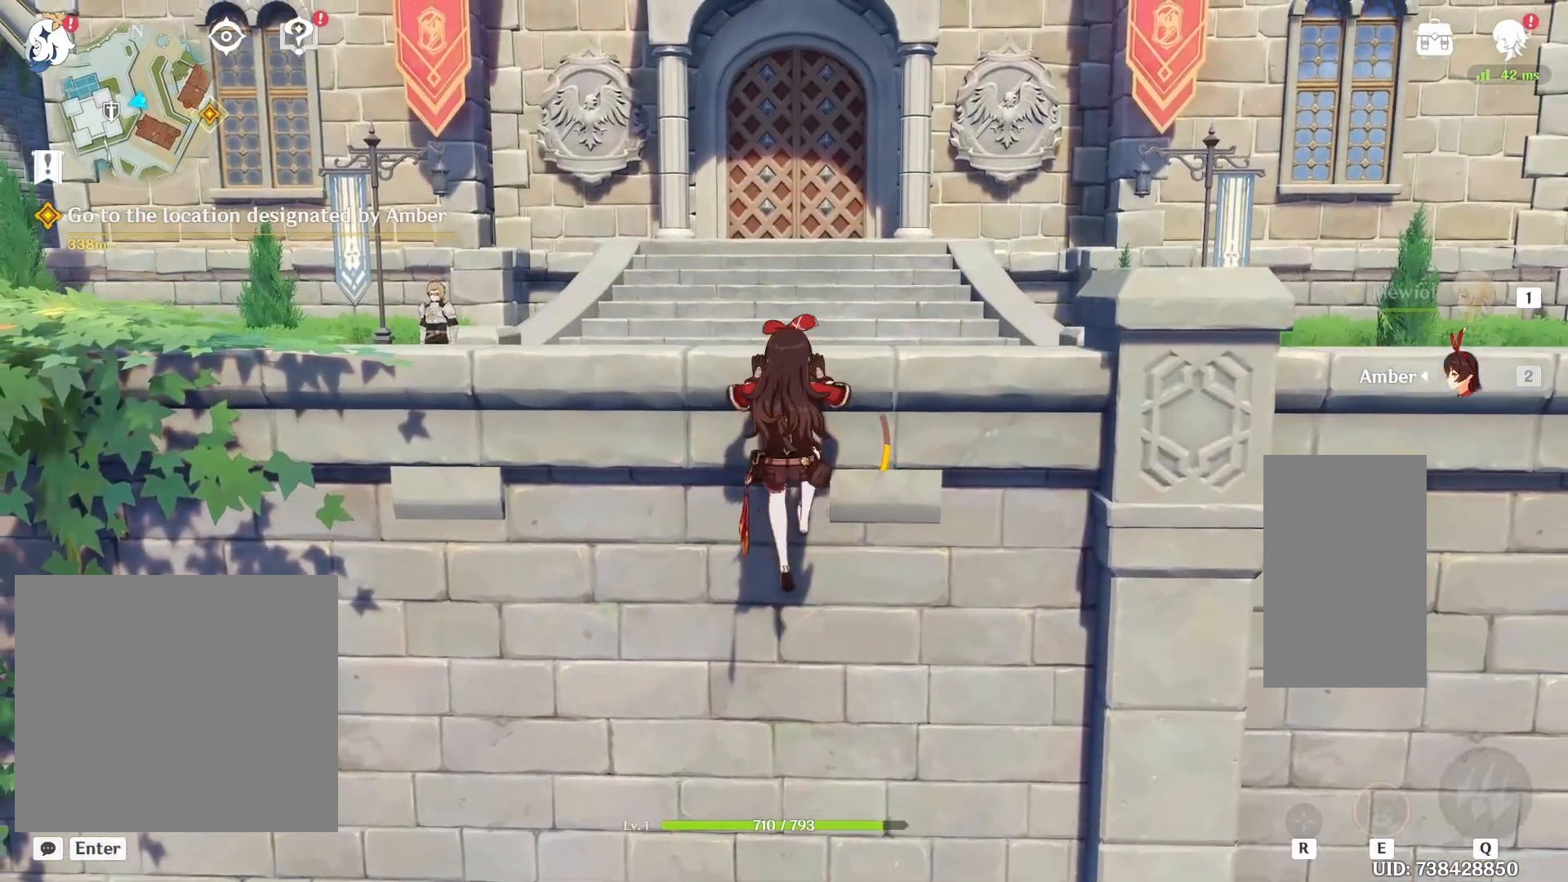
{"keys": ["w"], "mouse": [], "events": [[133, "space", "up"]]}
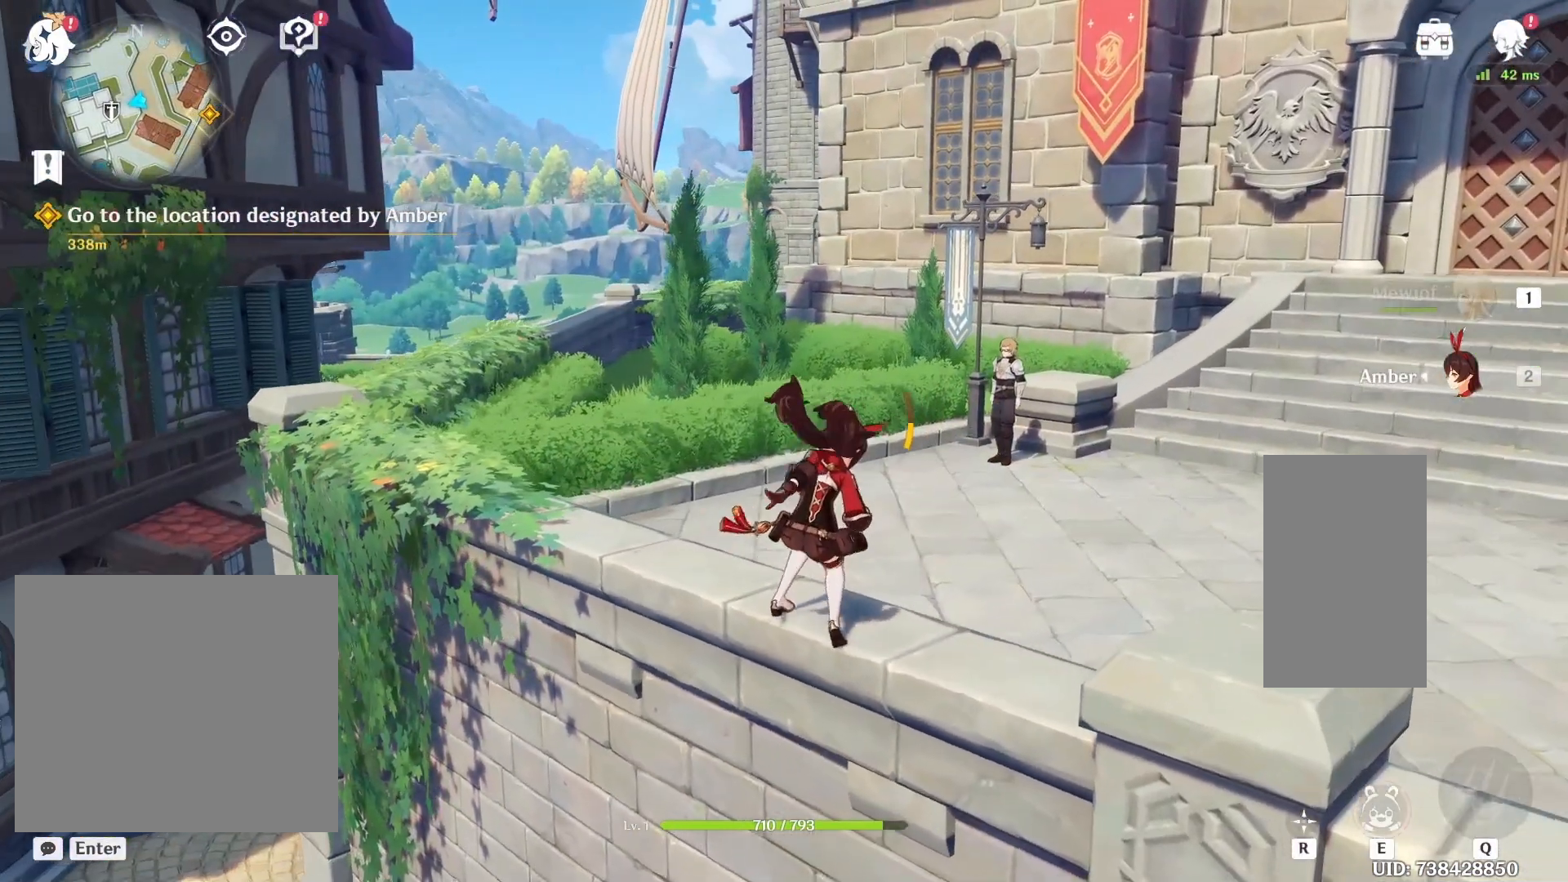
{"keys": ["w"], "mouse": [], "events": []}
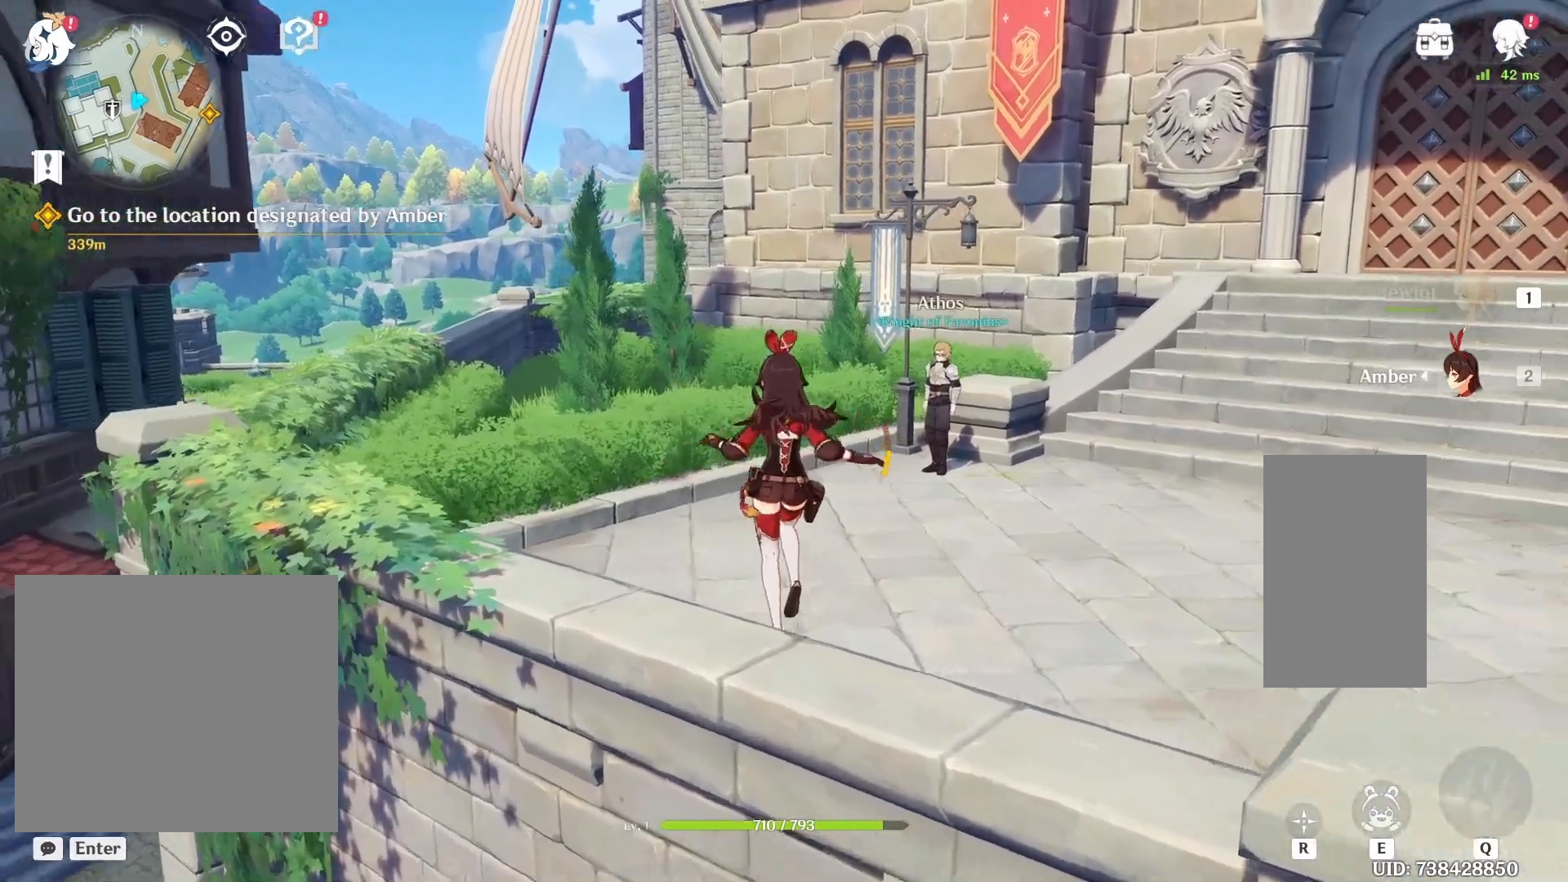
{"keys": ["r", "w"], "mouse": [], "events": [[467, "r", "down"]]}
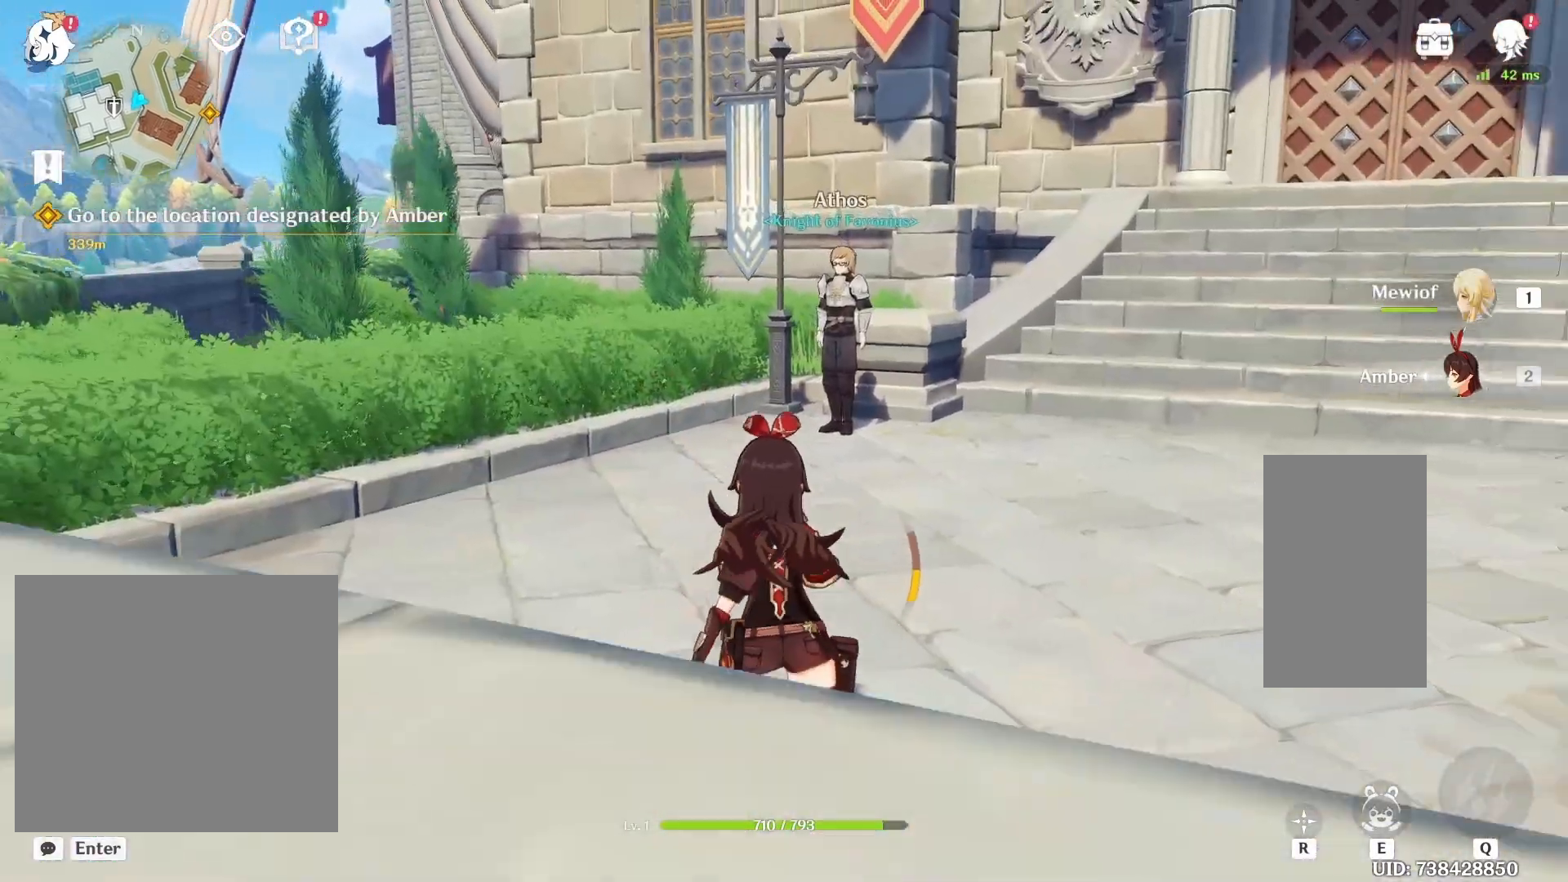
{"keys": ["w"], "mouse": [], "events": [[100, "r", "up"]]}
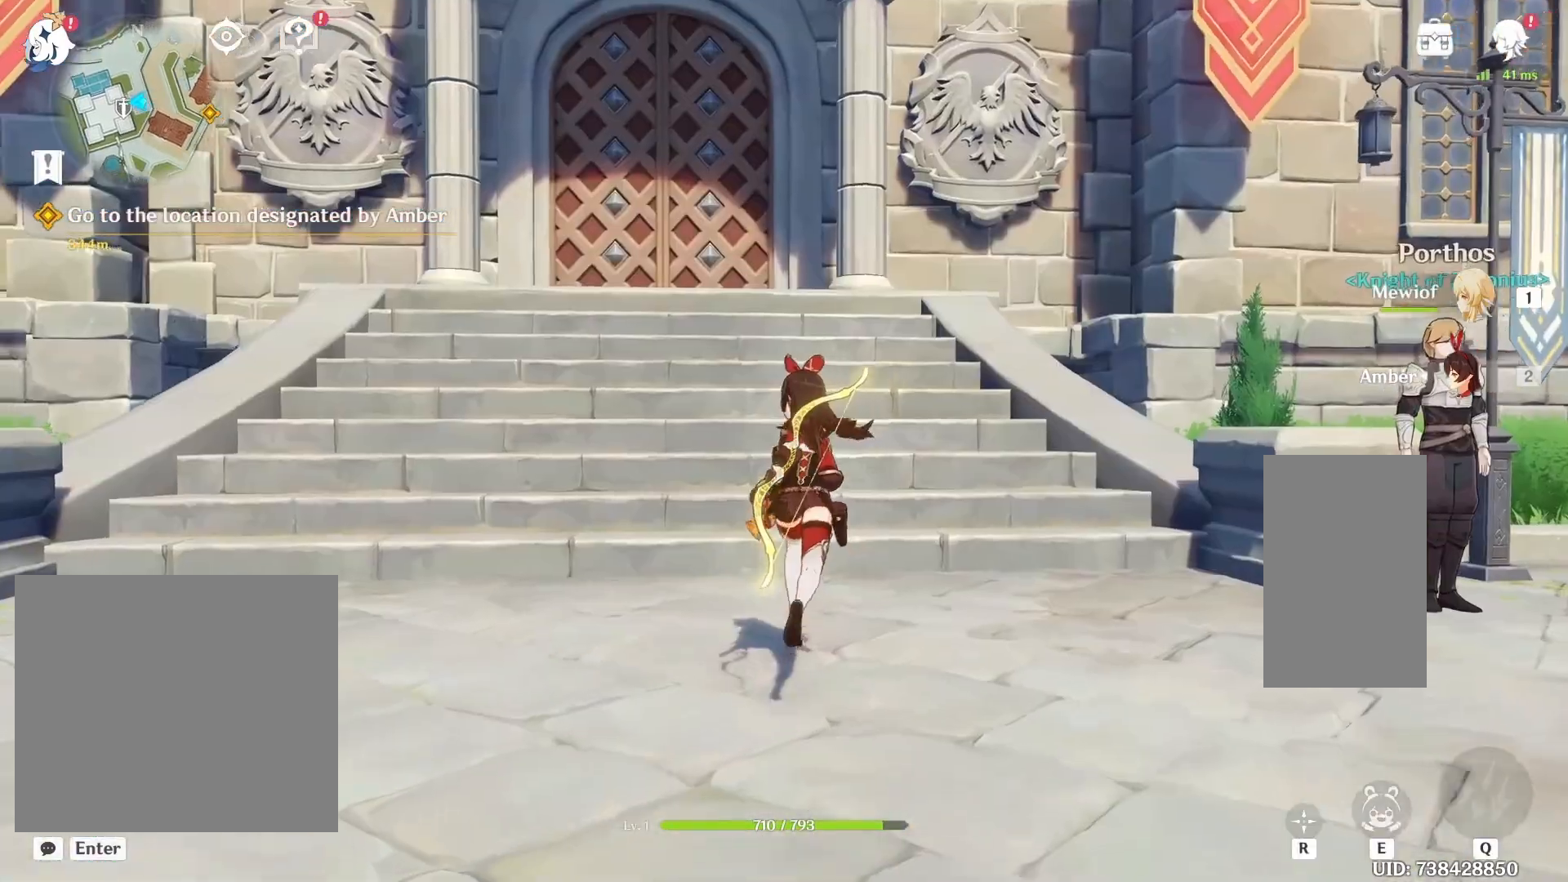
{"keys": ["shift", "w"], "mouse": [], "events": [[500, "shift", "down"]]}
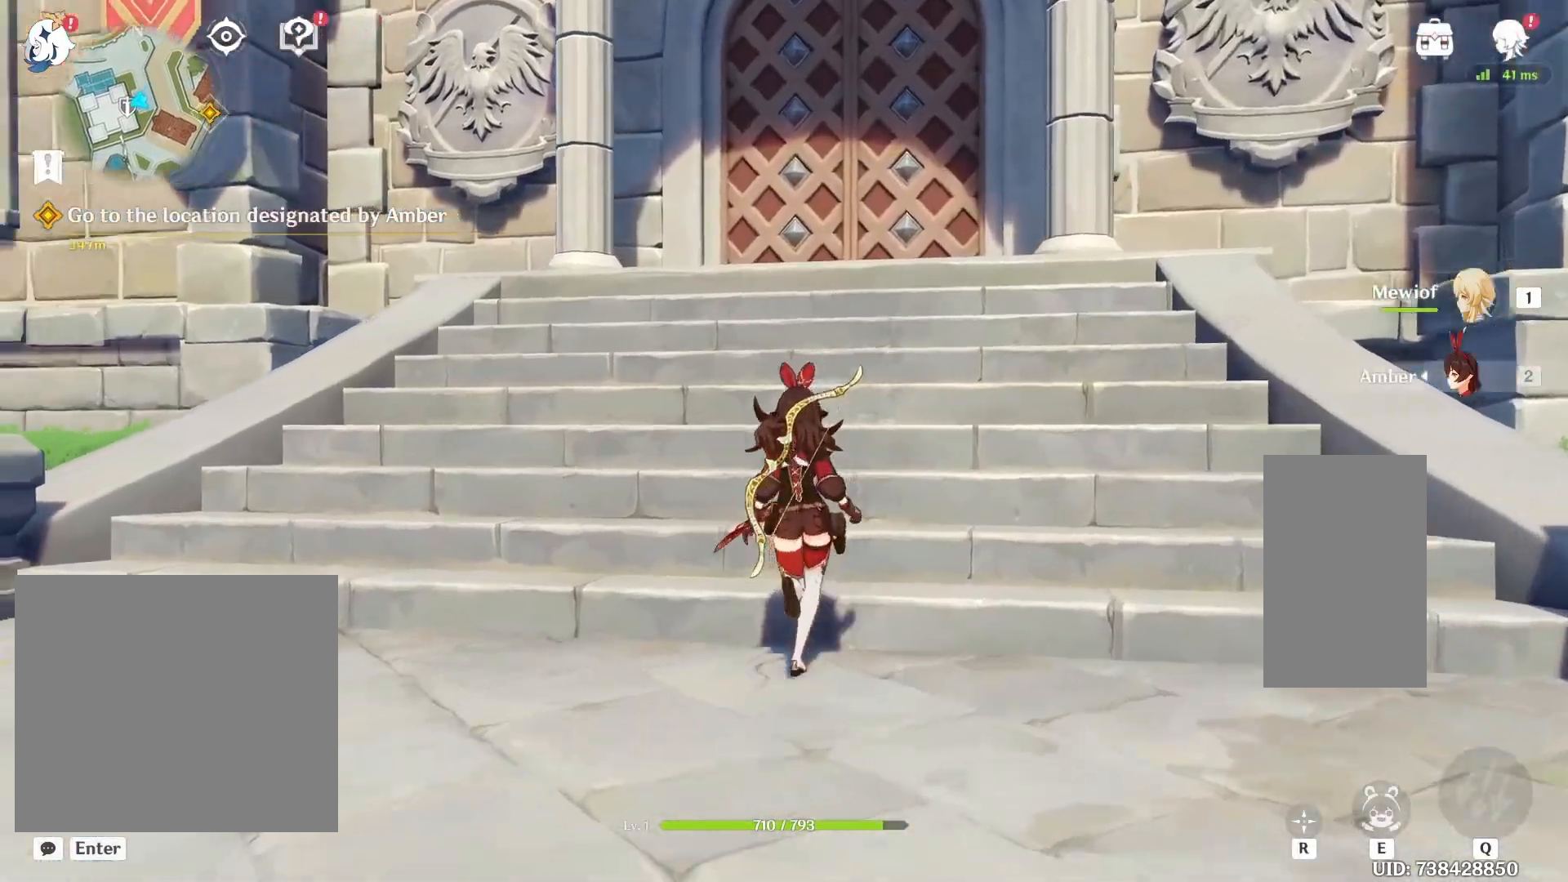
{"keys": ["shift", "w"], "mouse": [], "events": []}
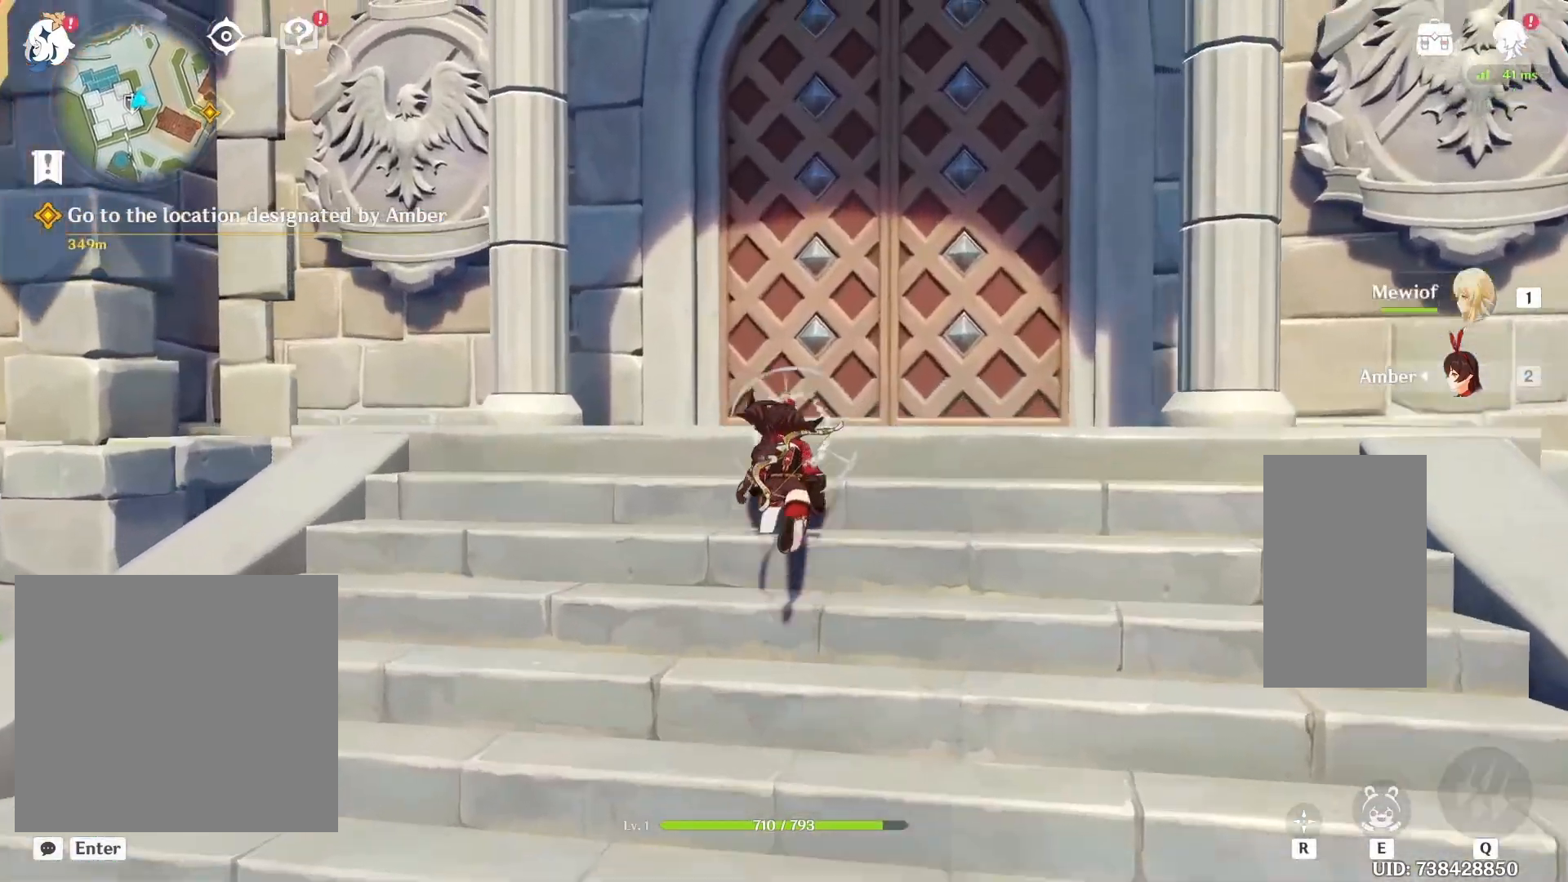
{"keys": ["shift", "w"], "mouse": [], "events": []}
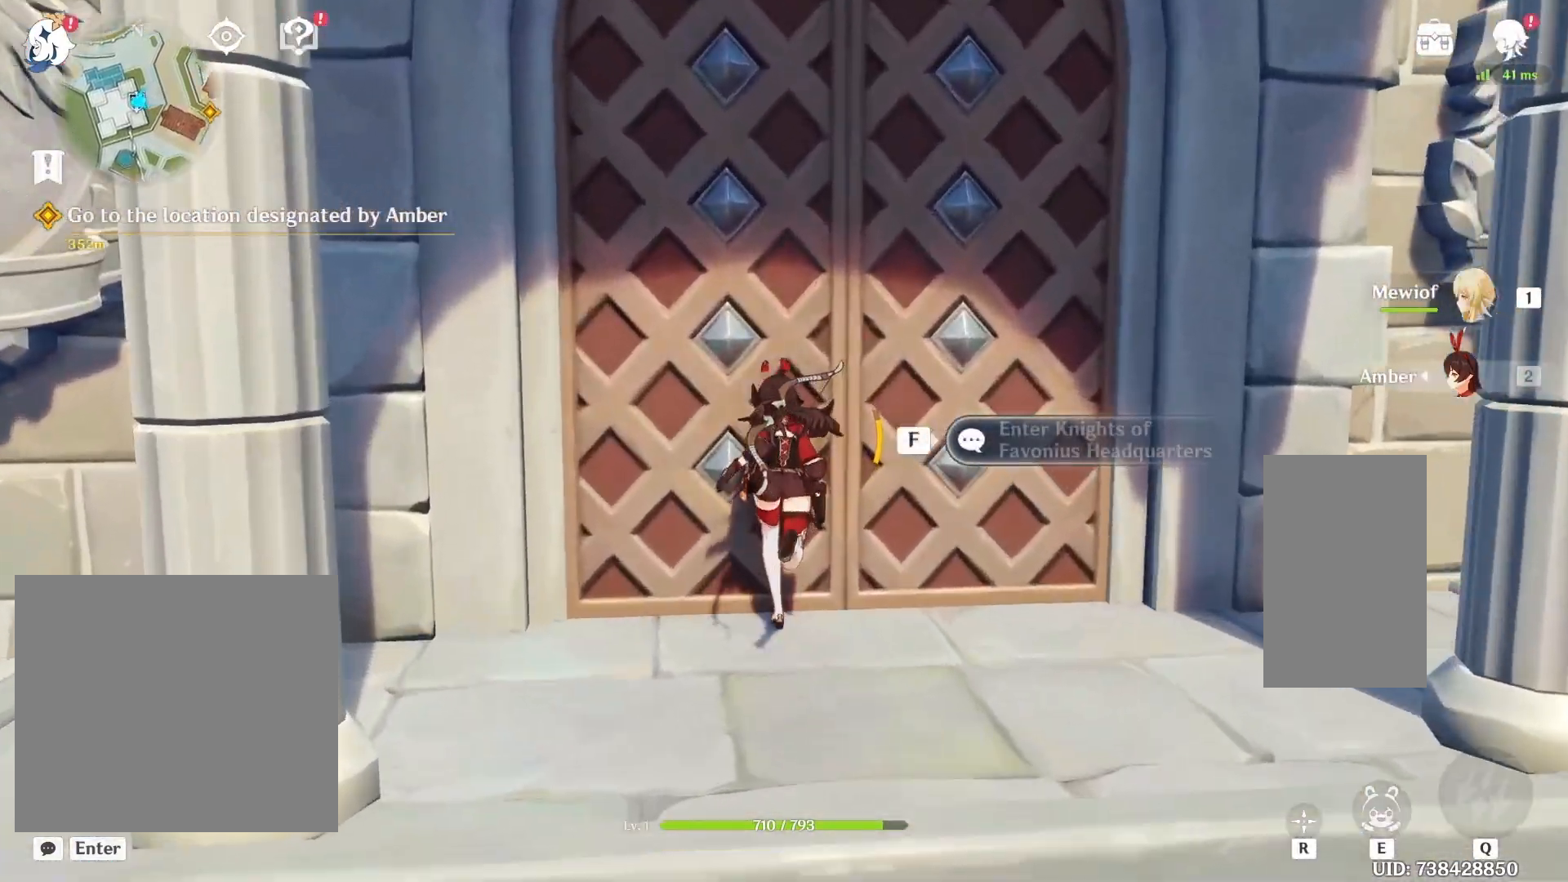
{"keys": ["w"], "mouse": [], "events": [[217, "shift", "up"]]}
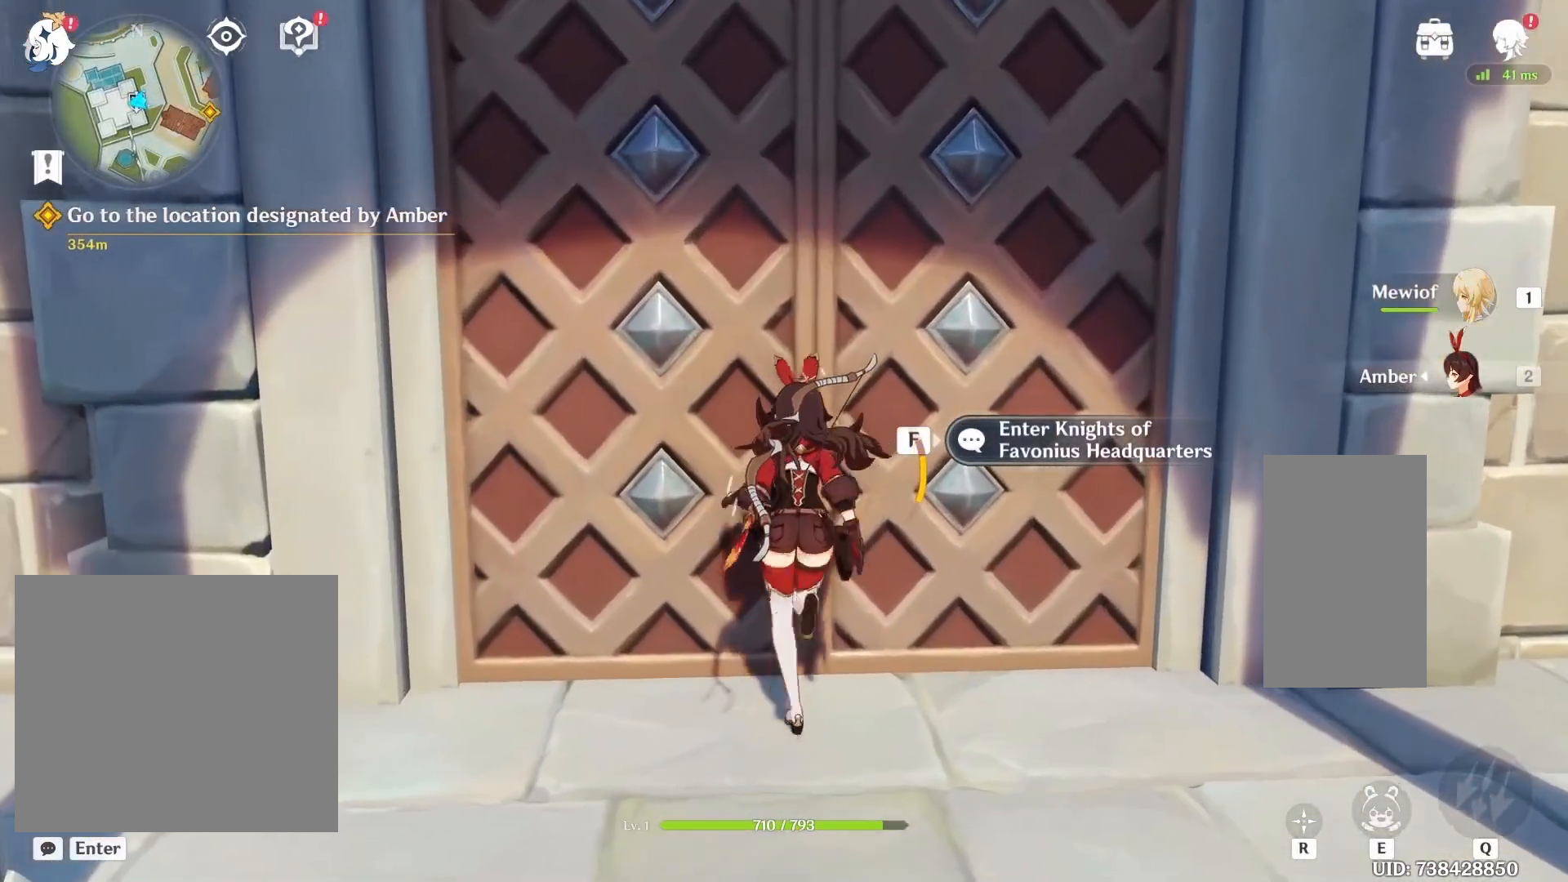
{"keys": ["w"], "mouse": [], "events": [[50, "f", "down"], [217, "f", "up"]]}
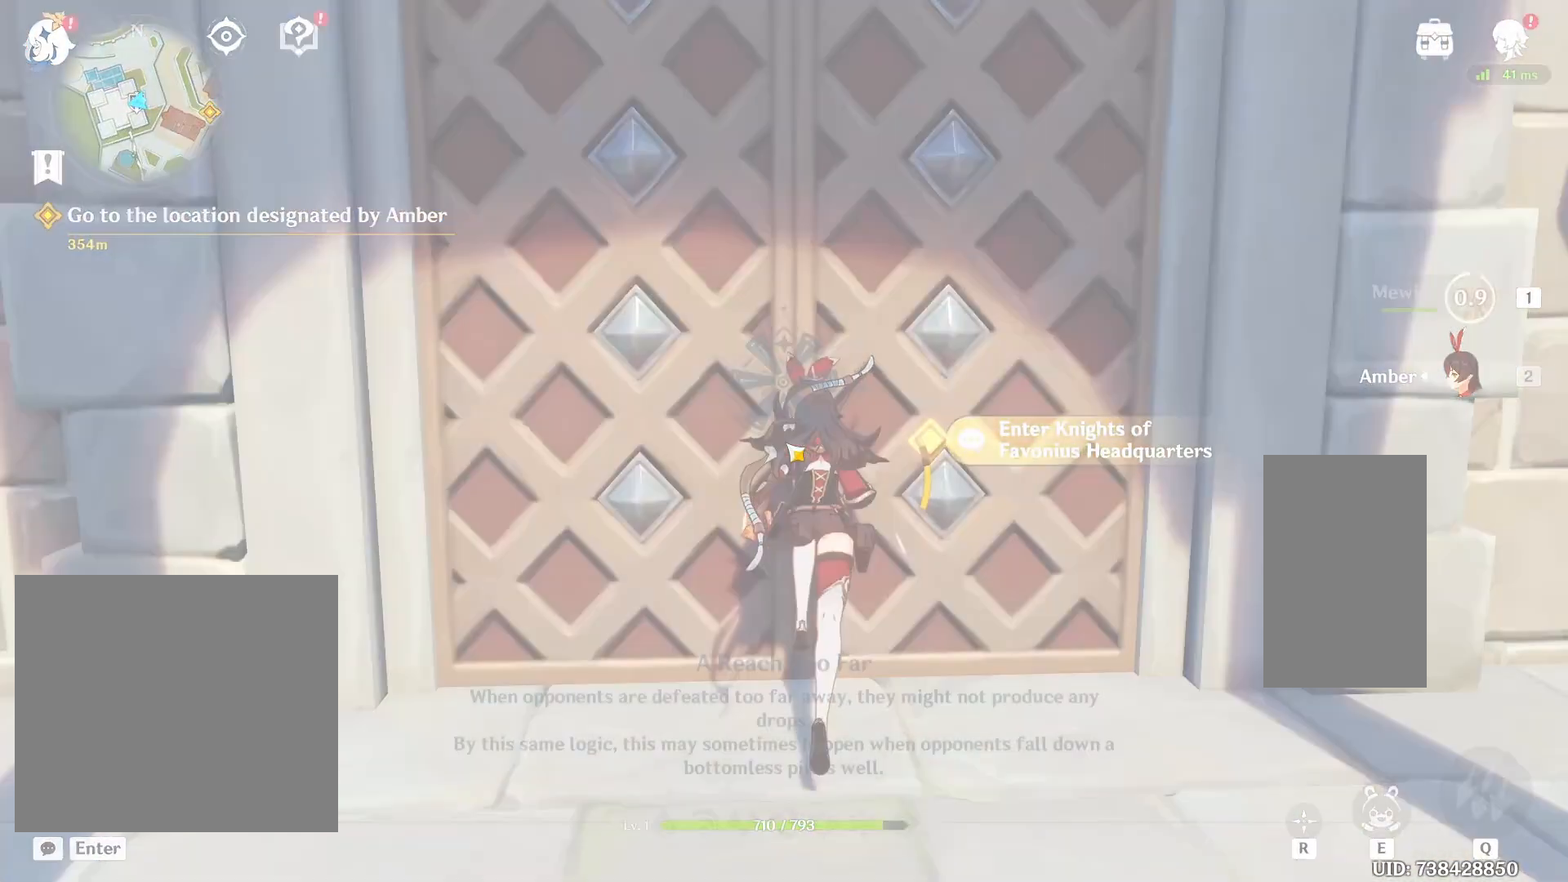
{"keys": [], "mouse": [], "events": [[83, "w", "up"]]}